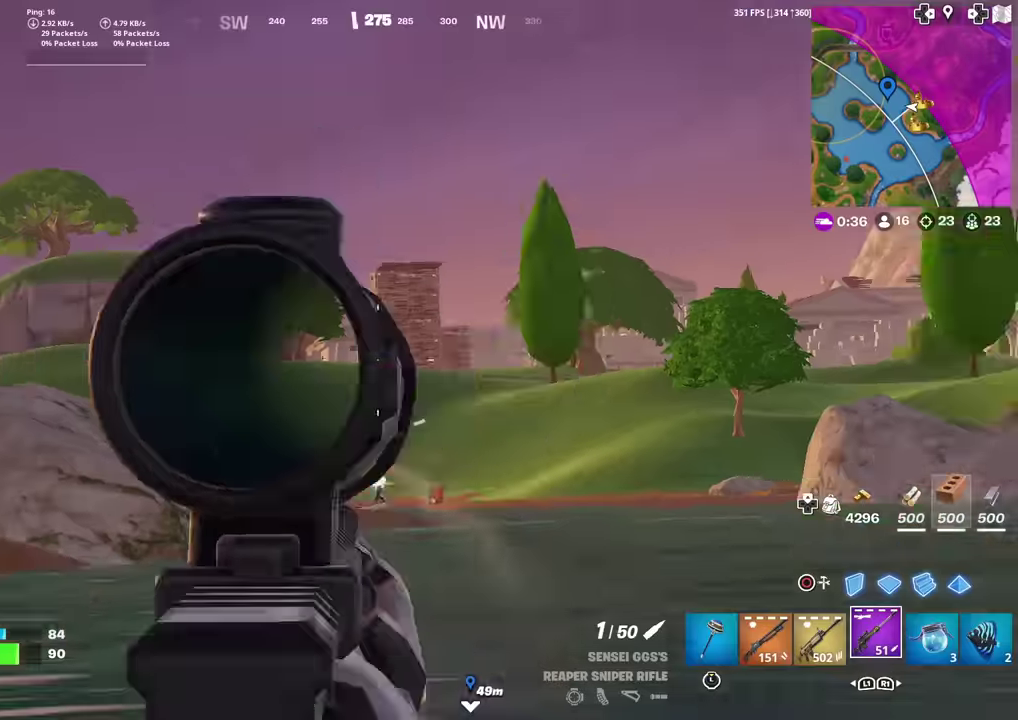
Gameplay with a controller (PlayStation layout); each line is a JSON object with the inputs held at the frame after it (dt_ms = milliseconds from this image to that frame). "events" lists button and stick changes between this image and that frame as [ms after this image, input, new state], when the widget could be followed in between. Not read: TOUCHPAD.
{"dt_ms": 700, "buttons": [], "left_stick": "up-left", "right_stick": "center"}
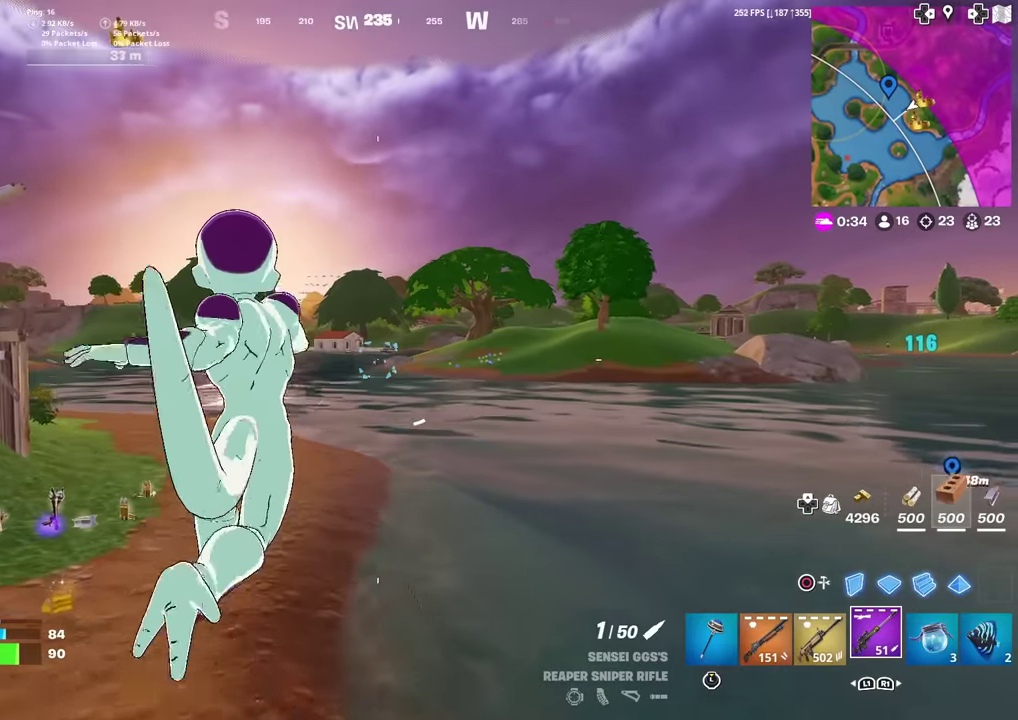
{"dt_ms": 301, "buttons": [], "left_stick": "up-left", "right_stick": "center", "events": [[201, "right_stick", "down-left"], [301, "right_stick", "center"]]}
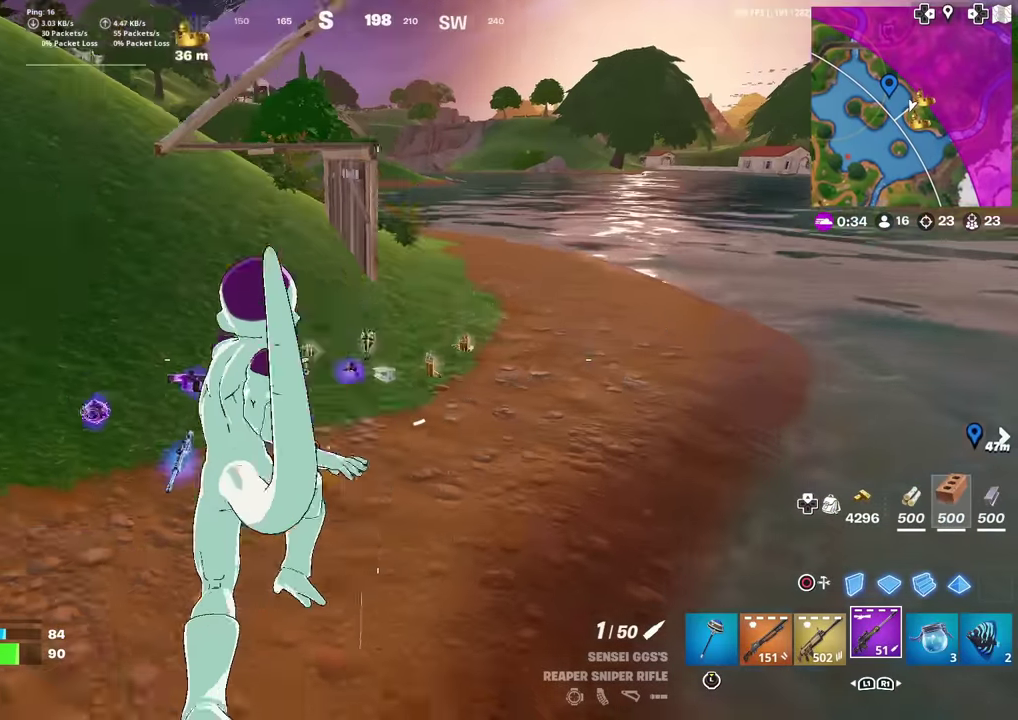
{"dt_ms": 600, "buttons": [], "left_stick": "up-right", "right_stick": "up-right", "events": [[434, "left_stick", "up"], [584, "left_stick", "up-right"], [584, "right_stick", "up-right"]]}
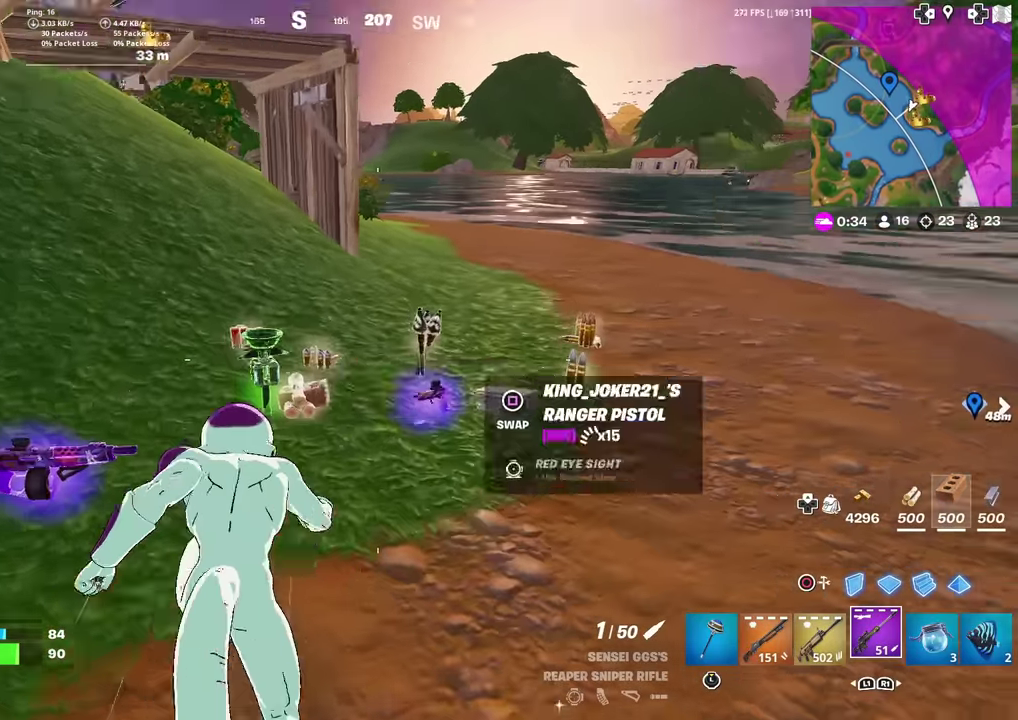
{"dt_ms": 401, "buttons": [], "left_stick": "up", "right_stick": "center", "events": [[84, "right_stick", "center"], [267, "left_stick", "up"]]}
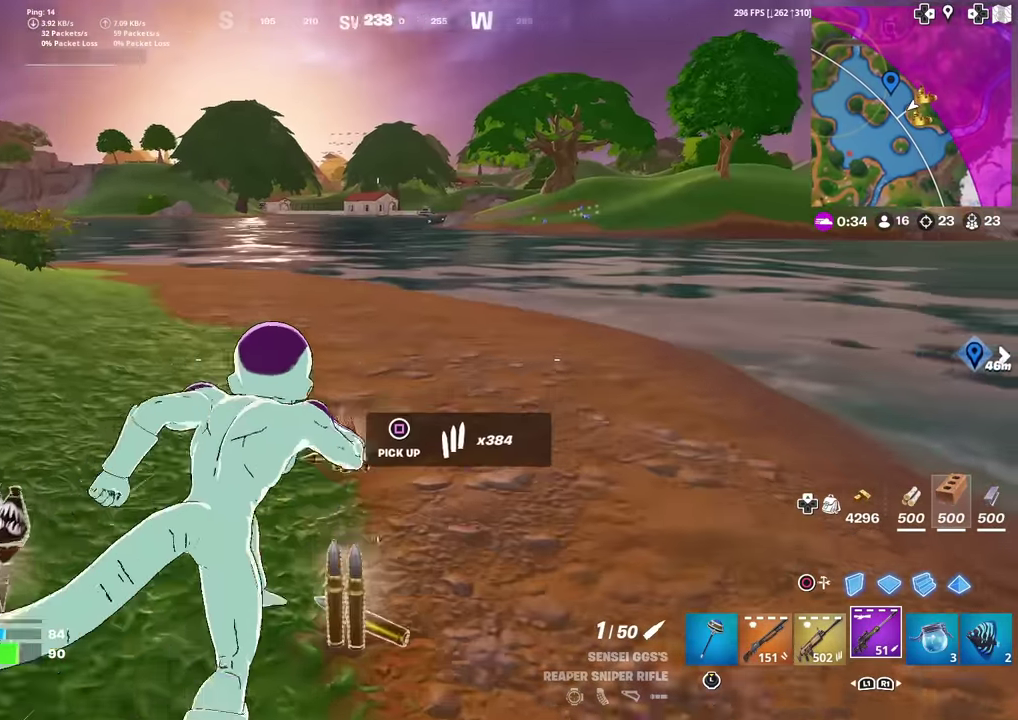
{"dt_ms": 500, "buttons": [], "left_stick": "right", "right_stick": "right", "events": [[333, "right_stick", "right"], [350, "left_stick", "right"], [400, "left_stick", "down-right"], [467, "left_stick", "right"]]}
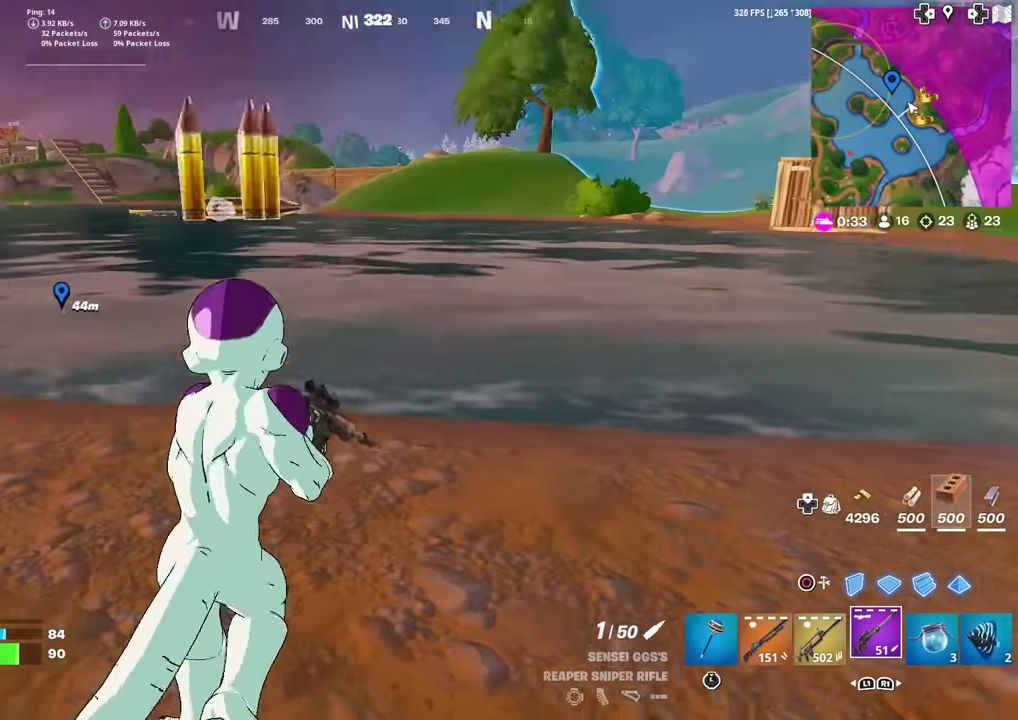
{"dt_ms": 501, "buttons": [], "left_stick": "up", "right_stick": "center", "events": [[34, "left_stick", "up-right"], [34, "right_stick", "center"], [134, "right_stick", "left"], [217, "right_stick", "center"], [334, "left_stick", "up"], [367, "right_stick", "left"], [417, "right_stick", "center"]]}
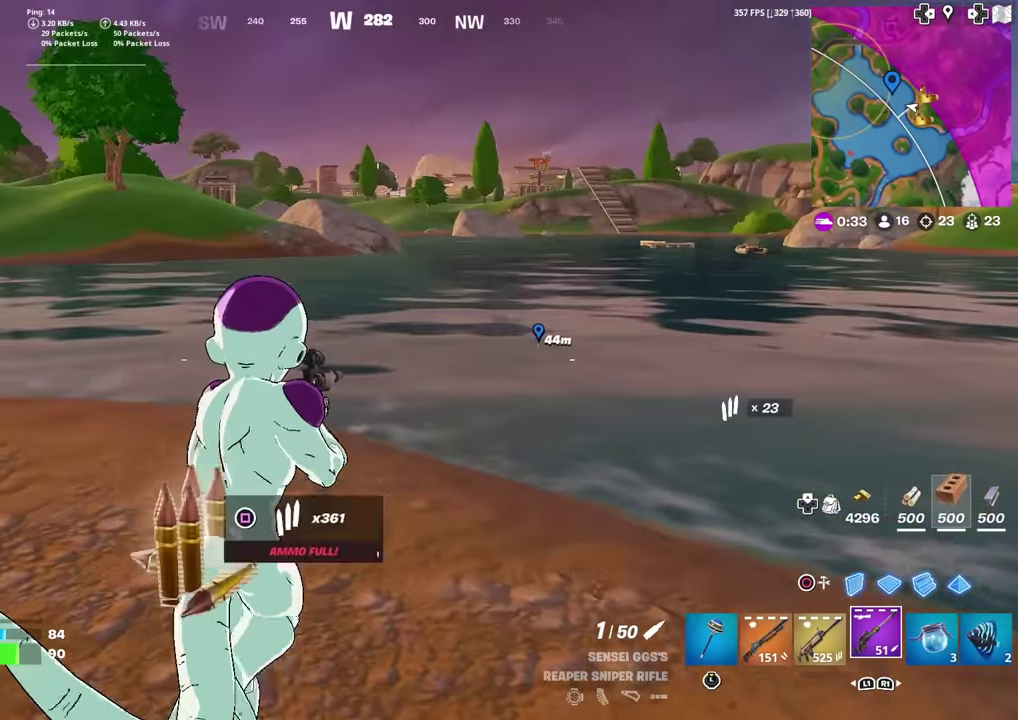
{"dt_ms": 600, "buttons": ["CROSS"], "left_stick": "right", "right_stick": "center", "events": [[117, "left_stick", "up-right"], [317, "left_stick", "right"], [584, "CROSS", "down"]]}
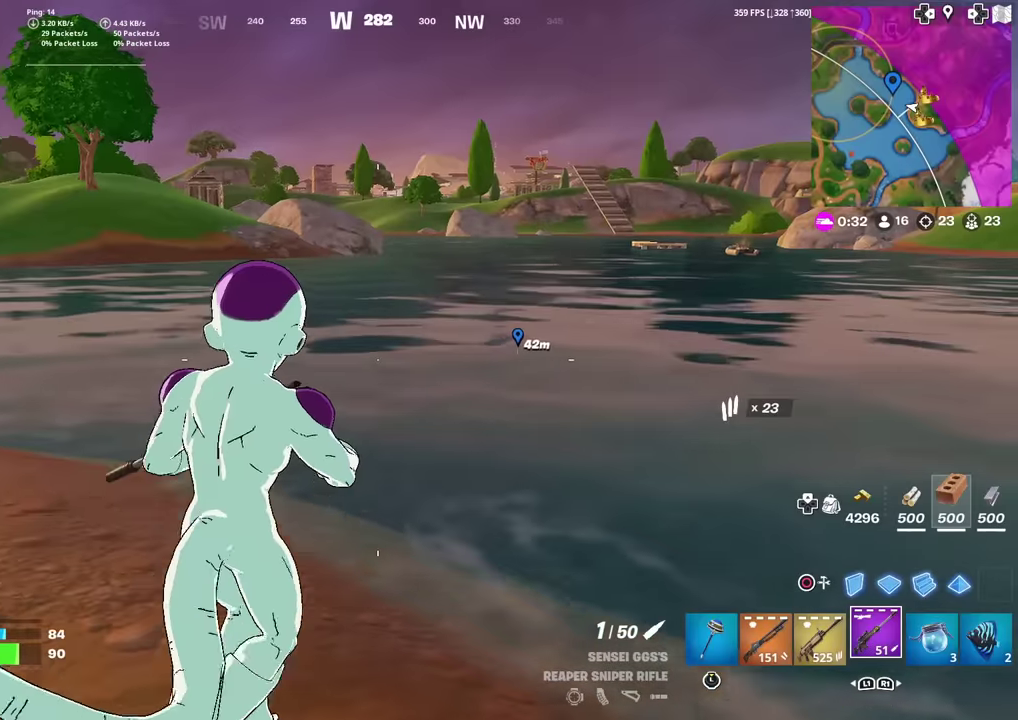
{"dt_ms": 401, "buttons": [], "left_stick": "center", "right_stick": "center", "events": [[50, "left_stick", "down-right"], [67, "CROSS", "up"], [251, "left_stick", "center"]]}
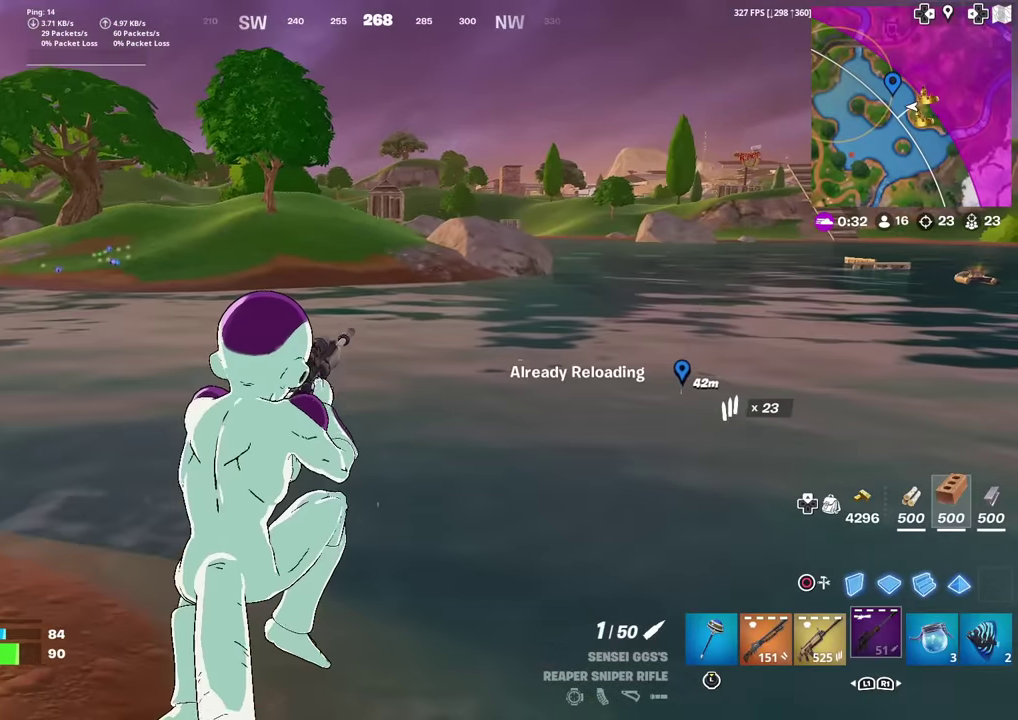
{"dt_ms": 500, "buttons": [], "left_stick": "left", "right_stick": "left", "events": [[66, "left_stick", "down-left"], [116, "left_stick", "left"], [350, "right_stick", "left"]]}
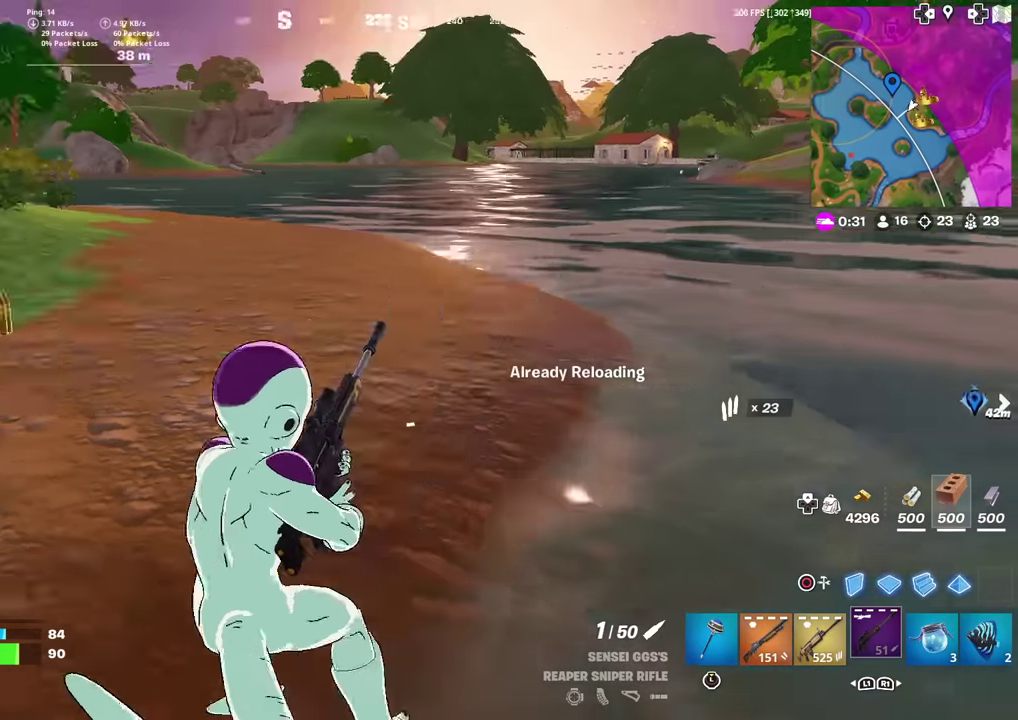
{"dt_ms": 501, "buttons": [], "left_stick": "up", "right_stick": "center", "events": [[84, "left_stick", "up-left"], [234, "left_stick", "up"], [267, "right_stick", "center"]]}
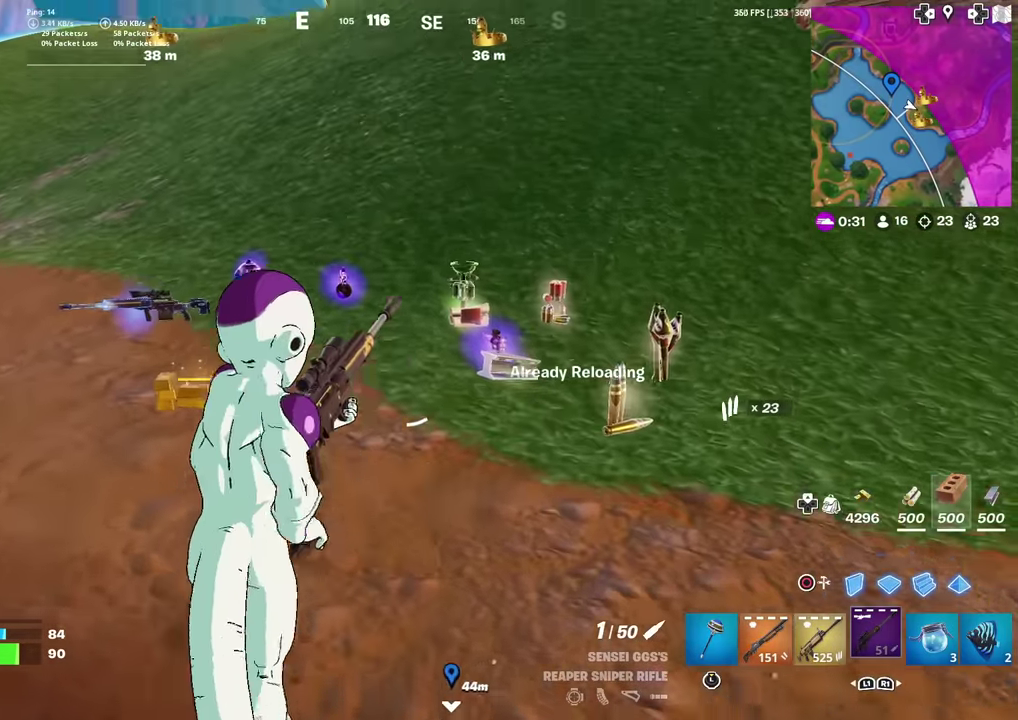
{"dt_ms": 500, "buttons": [], "left_stick": "up", "right_stick": "center", "events": [[166, "right_stick", "left"], [217, "right_stick", "center"]]}
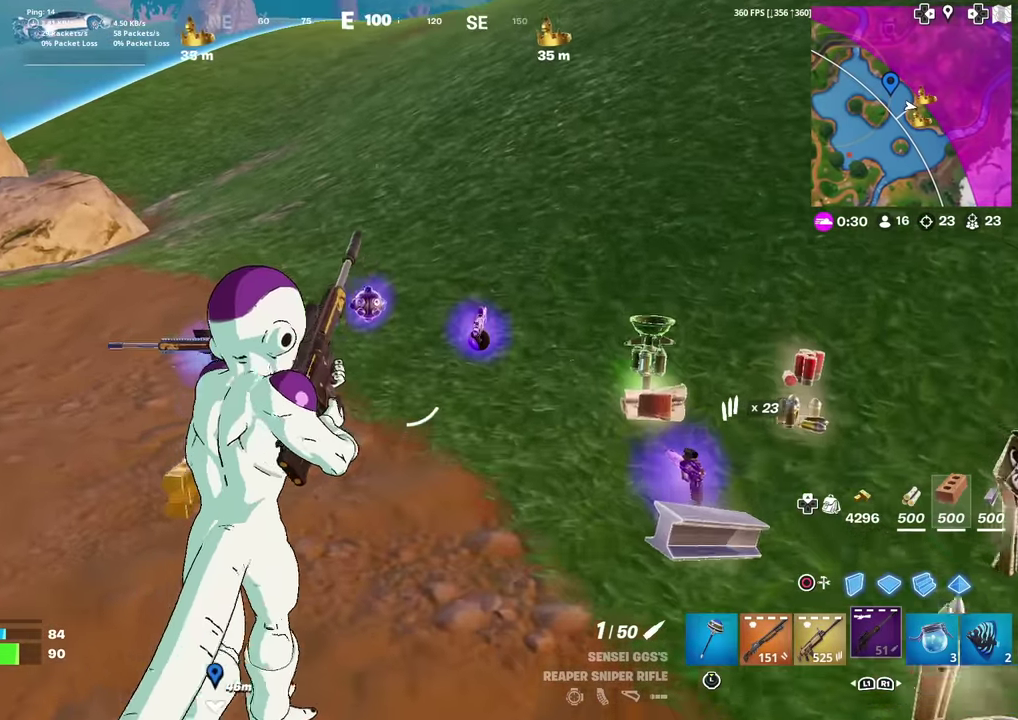
{"dt_ms": 501, "buttons": [], "left_stick": "up-right", "right_stick": "center", "events": [[484, "left_stick", "up-right"]]}
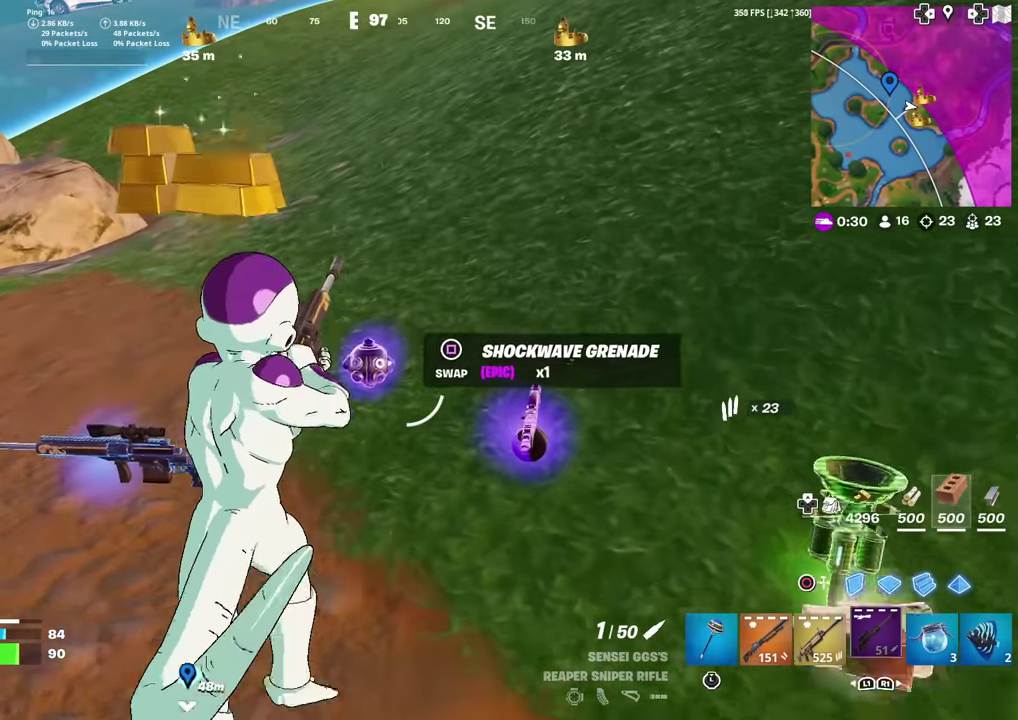
{"dt_ms": 400, "buttons": [], "left_stick": "down-left", "right_stick": "left", "events": [[183, "right_stick", "left"], [217, "left_stick", "down-right"], [300, "left_stick", "down"], [350, "left_stick", "down-left"]]}
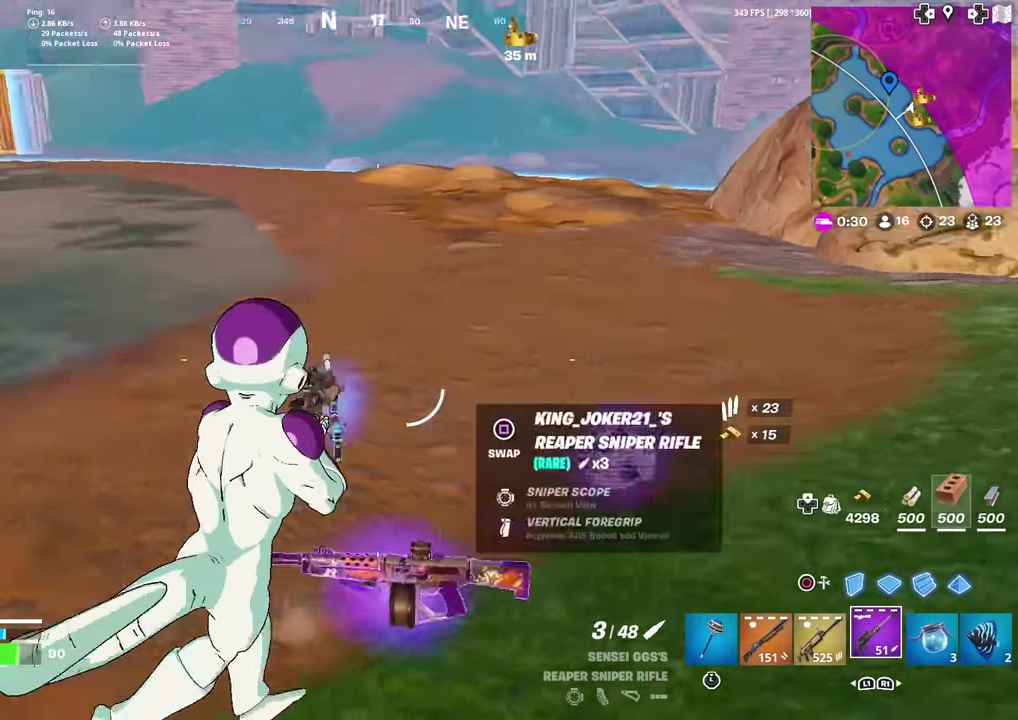
{"dt_ms": 601, "buttons": [], "left_stick": "up-left", "right_stick": "center", "events": [[17, "left_stick", "left"], [150, "left_stick", "up-left"], [184, "right_stick", "up-left"], [250, "right_stick", "center"]]}
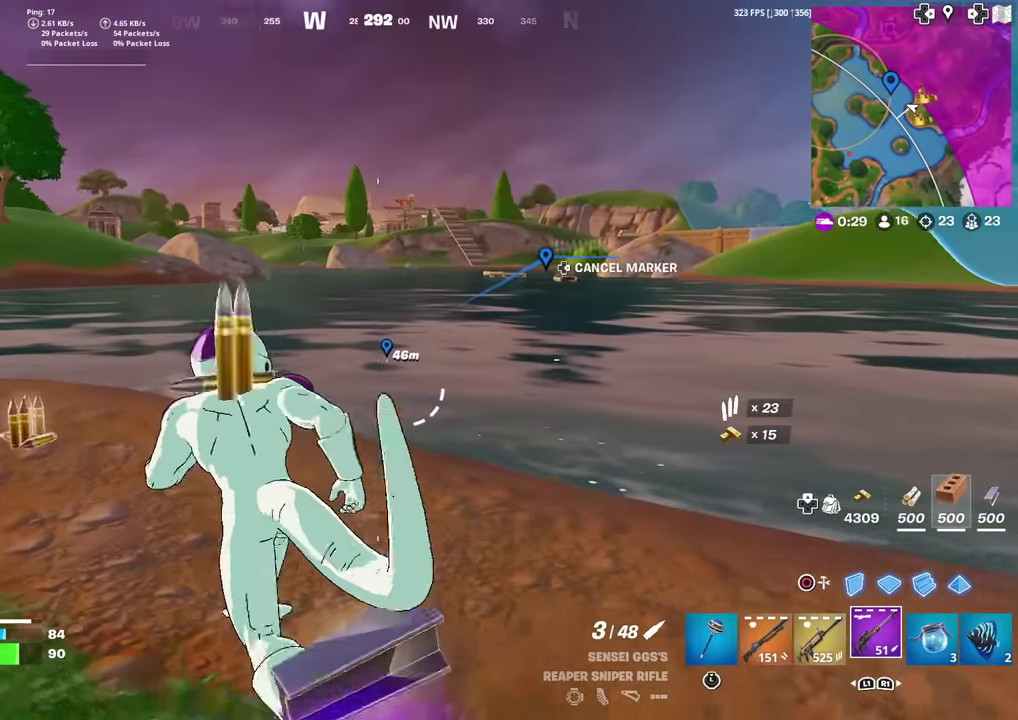
{"dt_ms": 300, "buttons": [], "left_stick": "up-left", "right_stick": "center", "events": []}
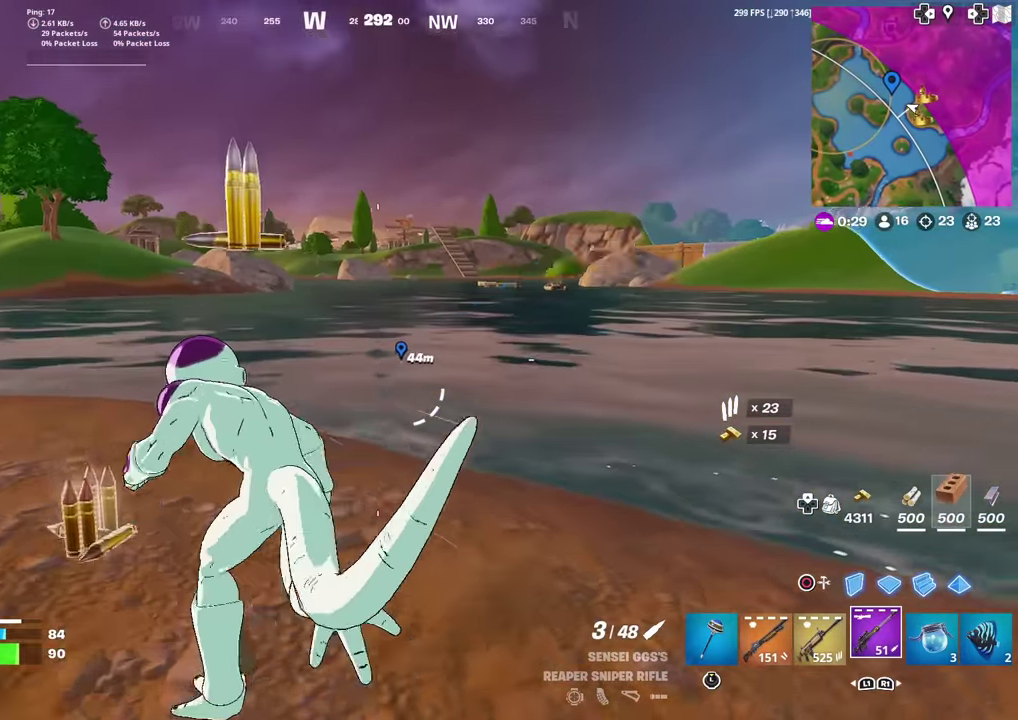
{"dt_ms": 701, "buttons": [], "left_stick": "up-left", "right_stick": "center", "events": [[67, "right_stick", "left"], [133, "right_stick", "center"]]}
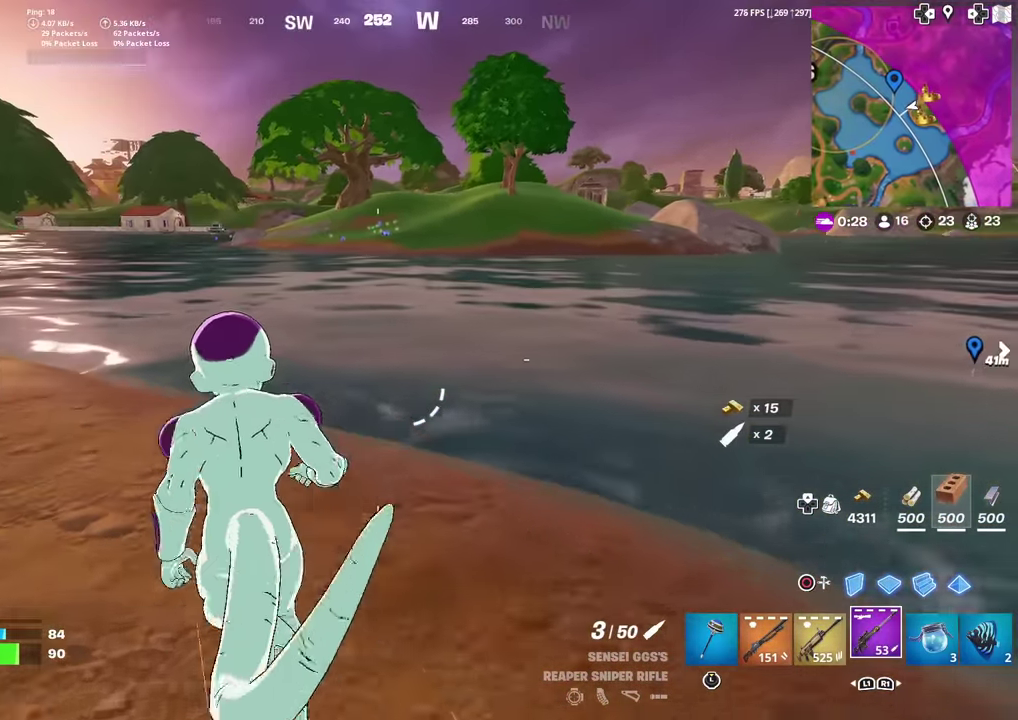
{"dt_ms": 300, "buttons": [], "left_stick": "up", "right_stick": "center", "events": [[133, "left_stick", "up"]]}
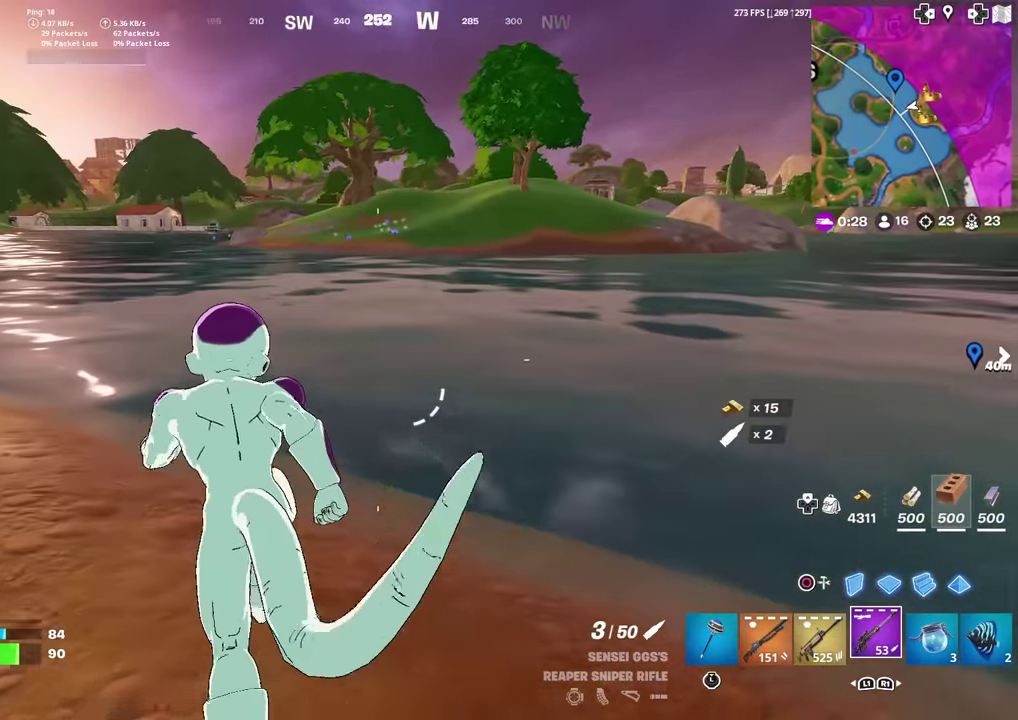
{"dt_ms": 901, "buttons": ["SQUARE"], "left_stick": "up", "right_stick": "center"}
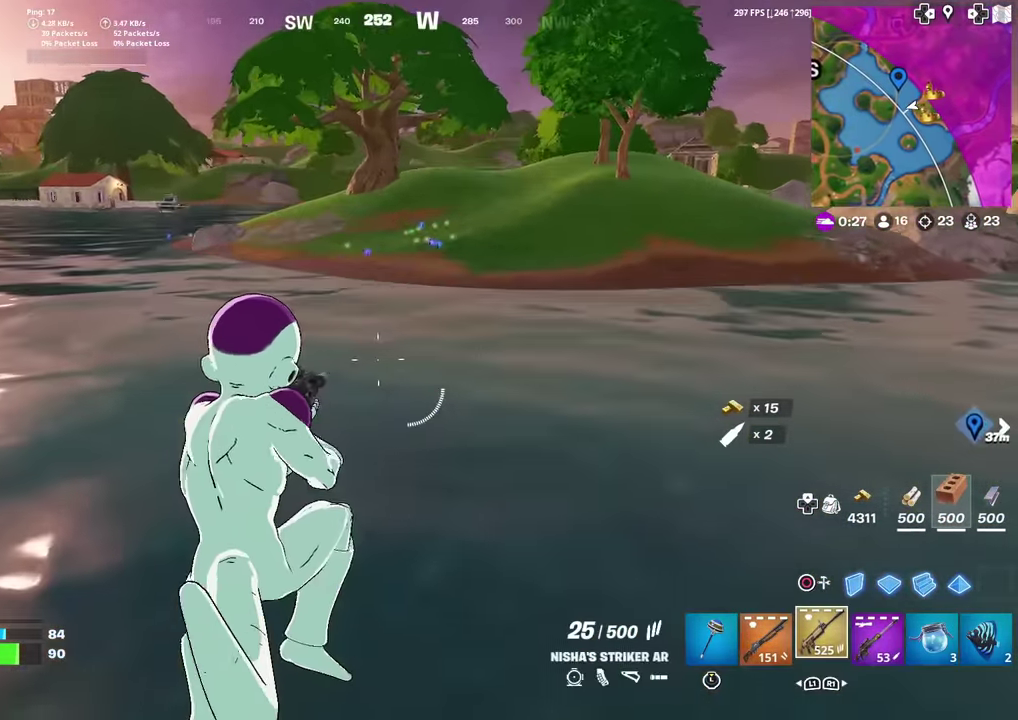
{"dt_ms": 300, "buttons": [], "left_stick": "up", "right_stick": "center"}
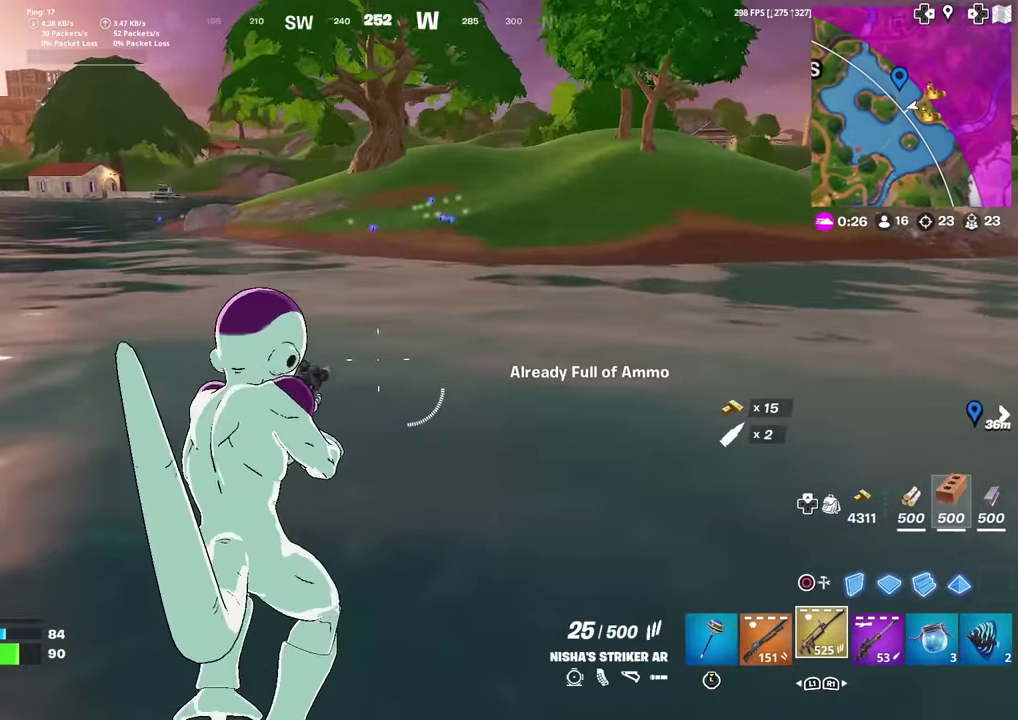
{"dt_ms": 501, "buttons": [], "left_stick": "up", "right_stick": "center", "events": []}
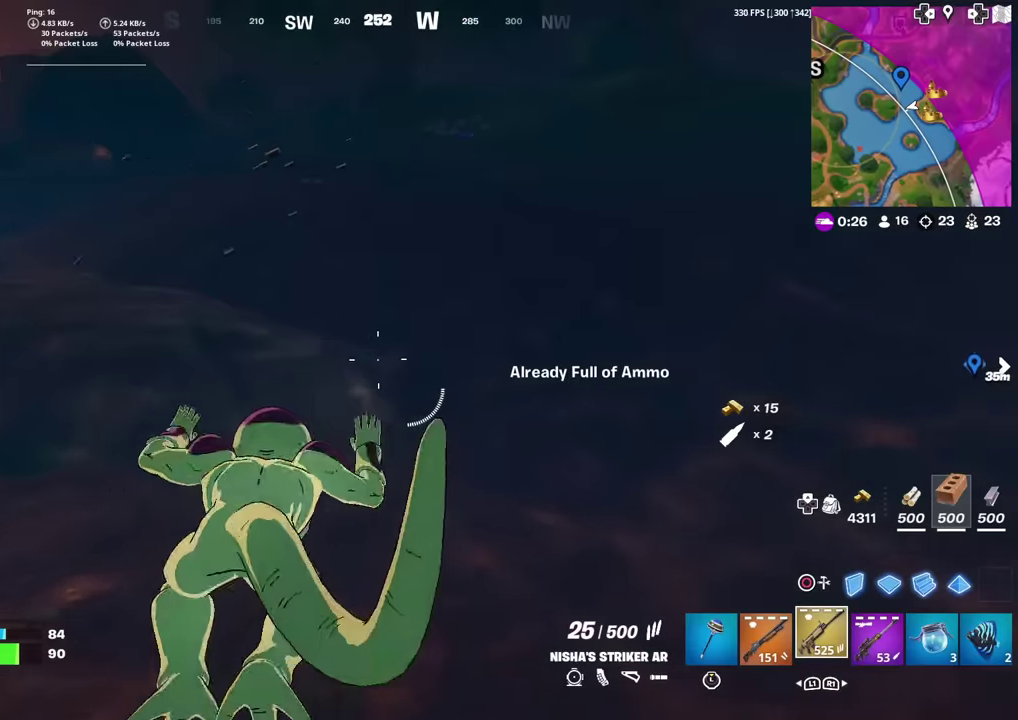
{"dt_ms": 484, "buttons": [], "left_stick": "up", "right_stick": "center", "events": [[200, "CROSS", "down"], [284, "CROSS", "up"], [367, "CROSS", "down"], [434, "CROSS", "up"]]}
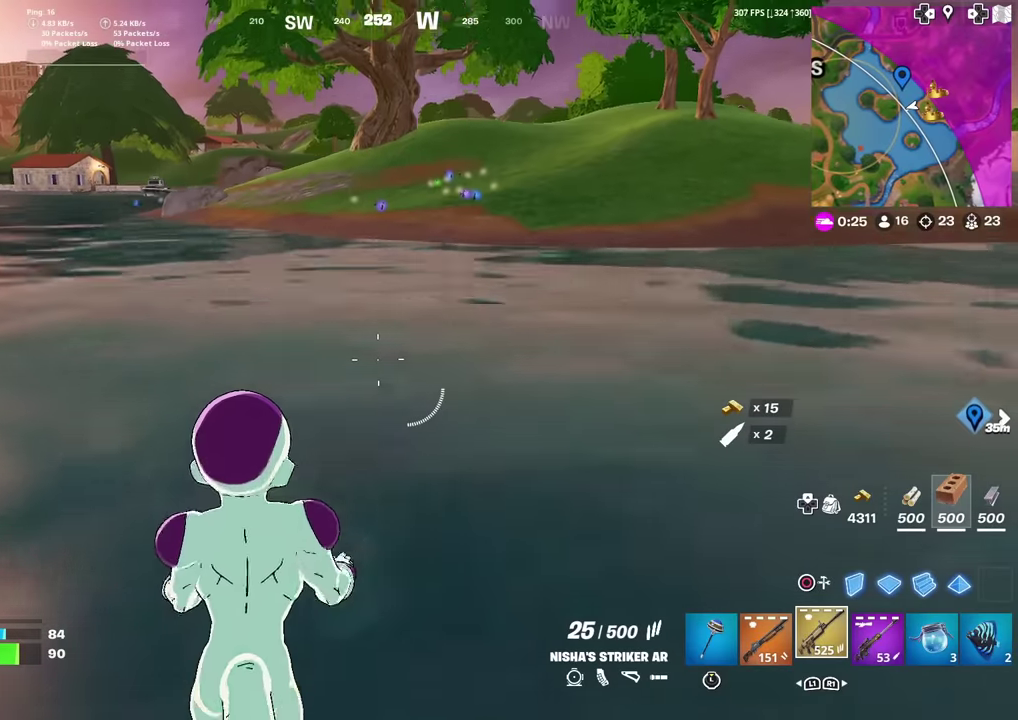
{"dt_ms": 500, "buttons": [], "left_stick": "up", "right_stick": "center", "events": []}
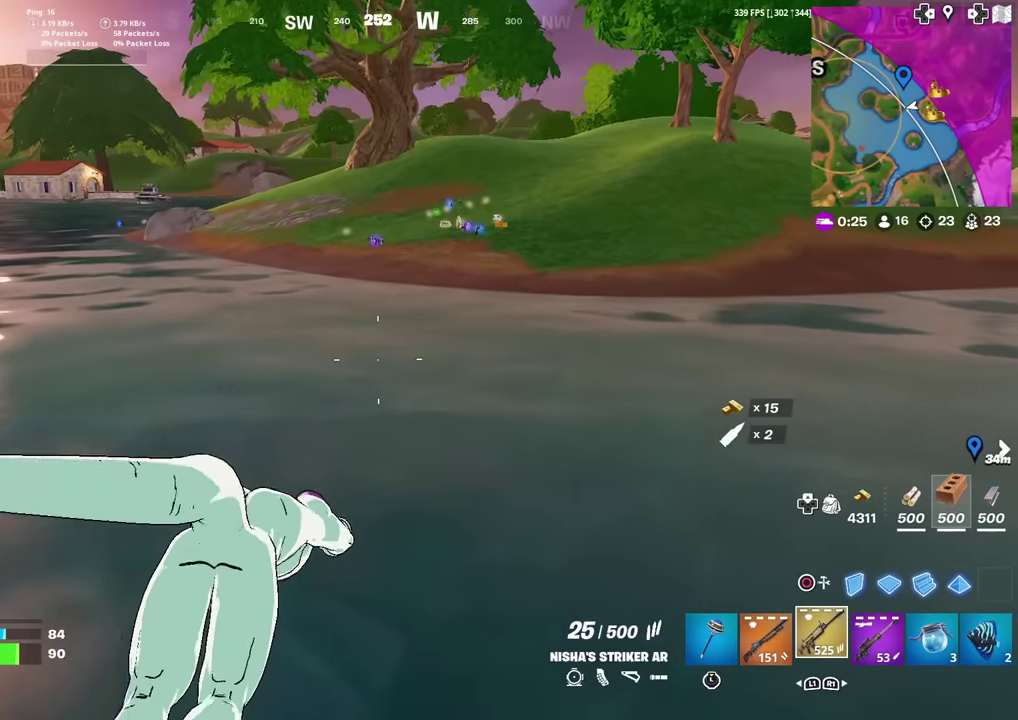
{"dt_ms": 401, "buttons": [], "left_stick": "up", "right_stick": "center", "events": []}